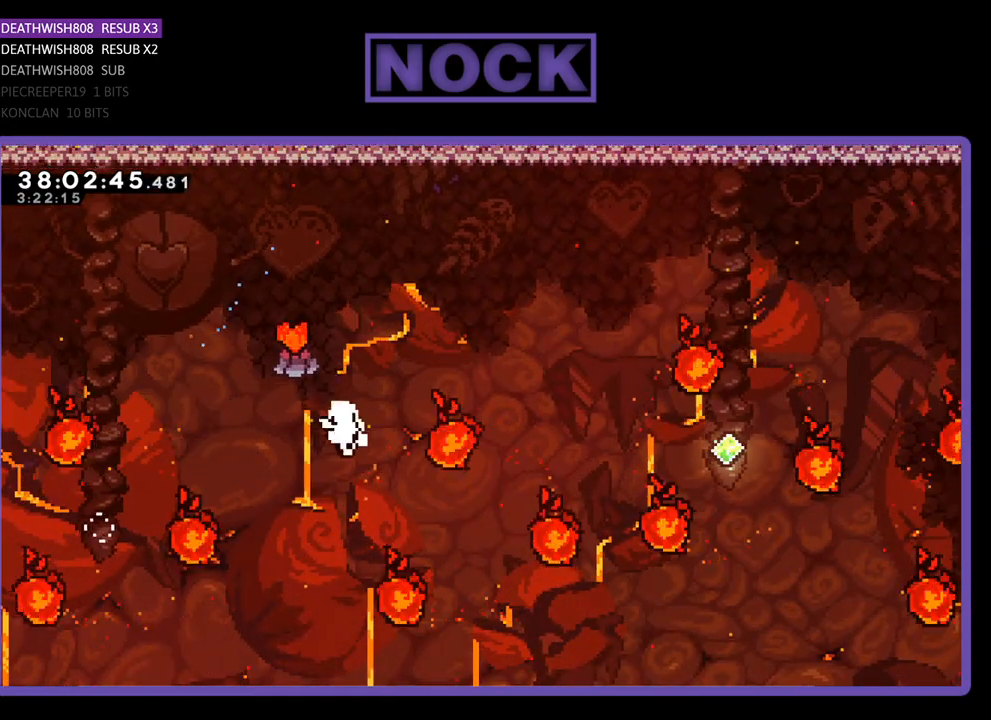
Gameplay with a controller (PlayStation layout); each line is a JSON object with the inputs held at the frame after it. "events" lists button and stick changes between this image and that frame as [ms after this image, input, new state], when the widget could be followed in between. Not read: left_stick right_stick.
{"buttons": [], "events": [[100, "DPAD_RIGHT", "up"], [133, "DPAD_UP", "up"], [233, "R2", "up"]]}
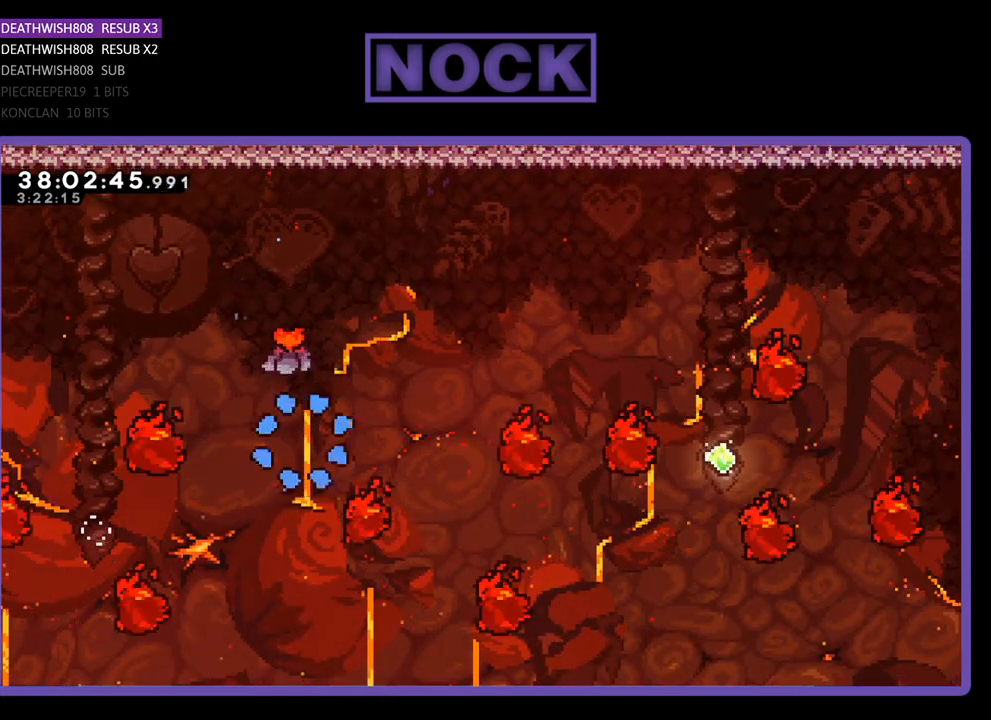
{"buttons": ["R2"], "events": [[467, "R2", "down"]]}
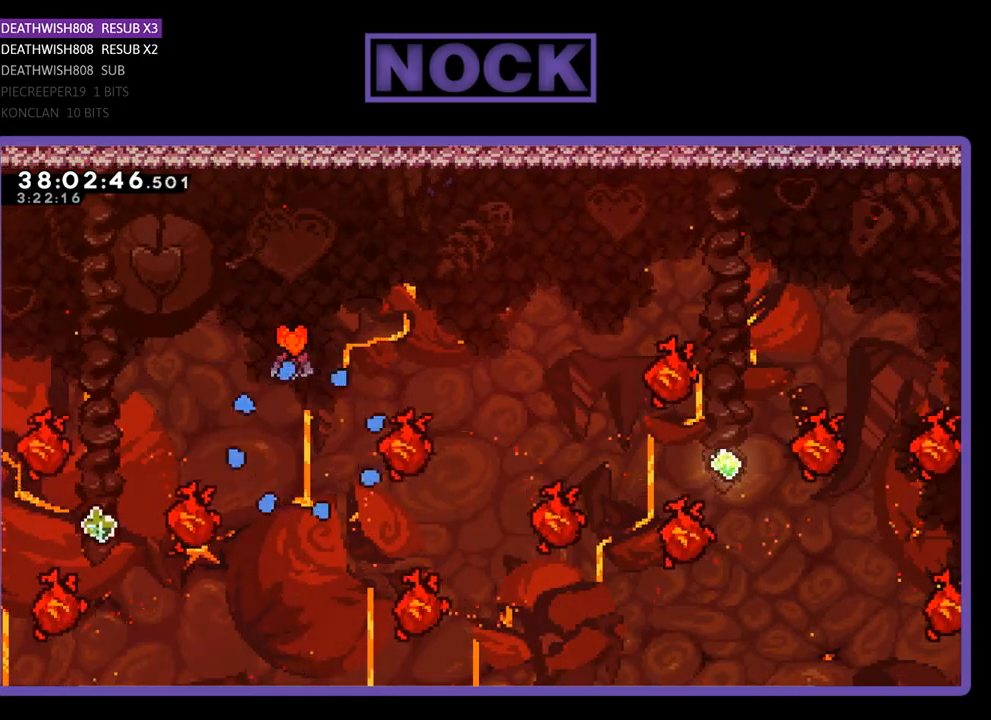
{"buttons": ["R2"], "events": []}
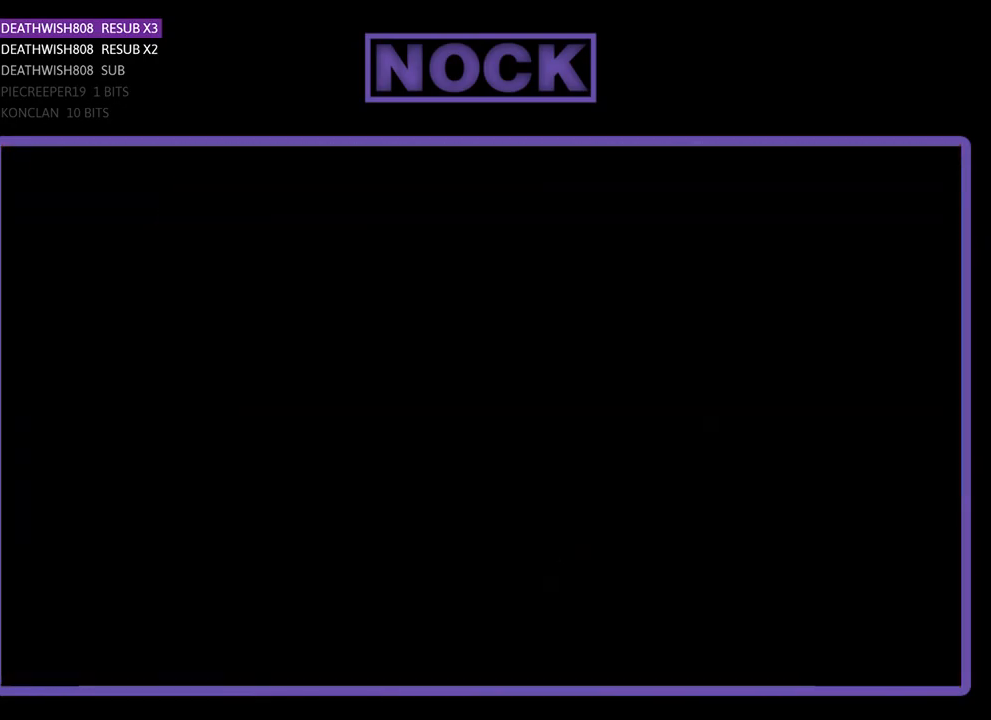
{"buttons": ["R2", "DPAD_RIGHT"], "events": [[467, "DPAD_RIGHT", "down"]]}
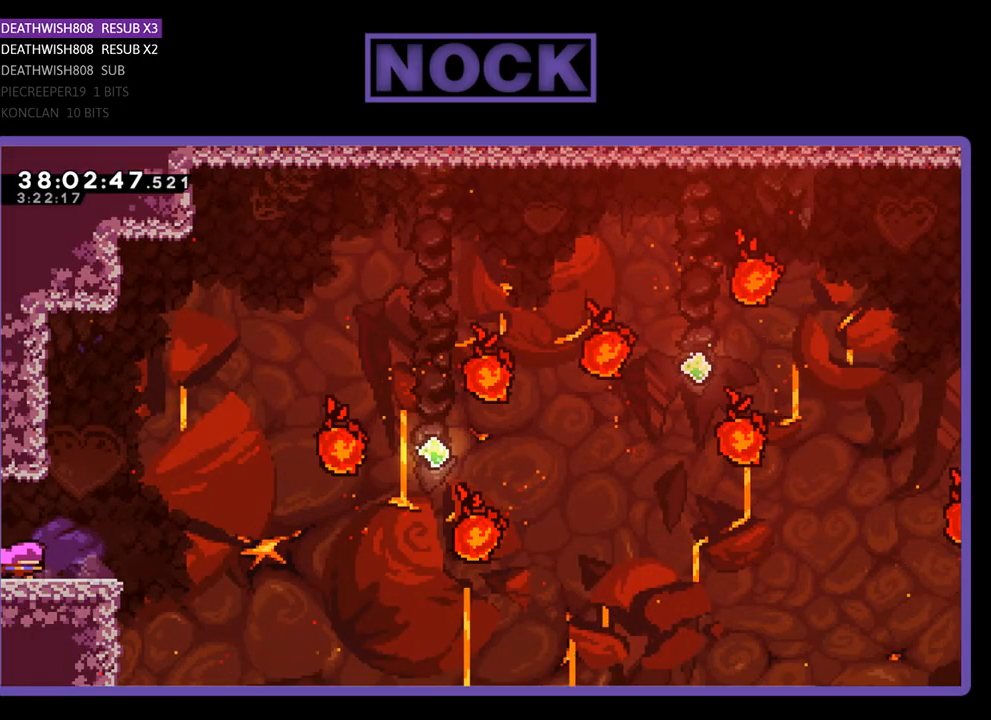
{"buttons": ["CROSS", "R2", "DPAD_RIGHT"], "events": [[433, "CROSS", "down"]]}
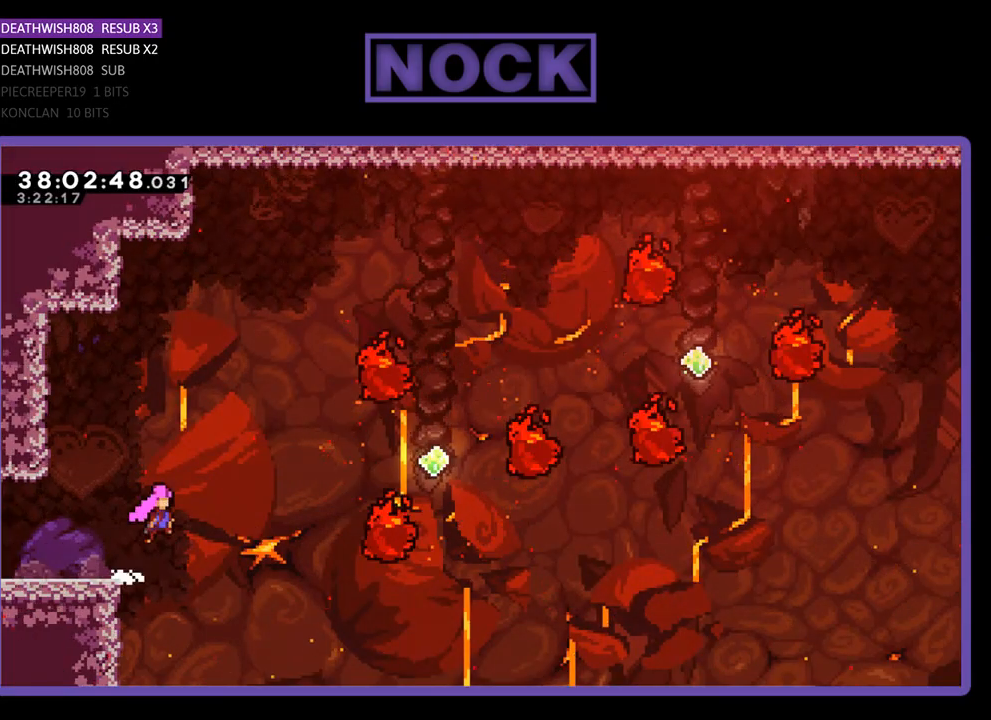
{"buttons": ["R2", "DPAD_UP", "DPAD_RIGHT"], "events": [[267, "CROSS", "up"], [300, "DPAD_UP", "down"]]}
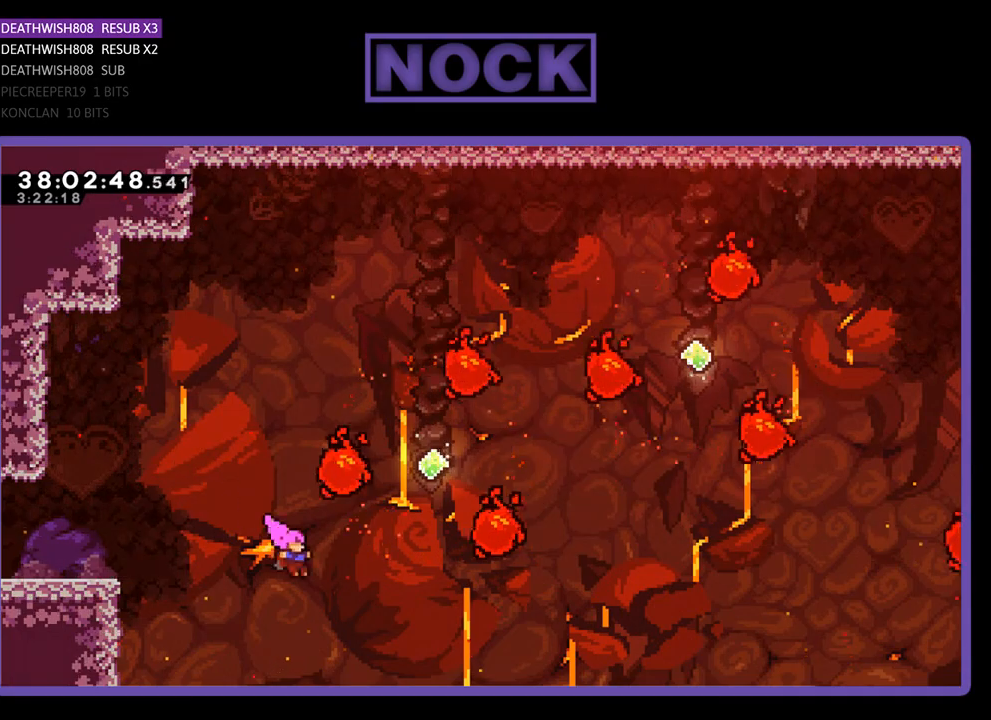
{"buttons": ["R2", "DPAD_UP", "DPAD_RIGHT"], "events": [[67, "CIRCLE", "down"], [267, "CIRCLE", "up"], [333, "CIRCLE", "down"], [467, "CIRCLE", "up"]]}
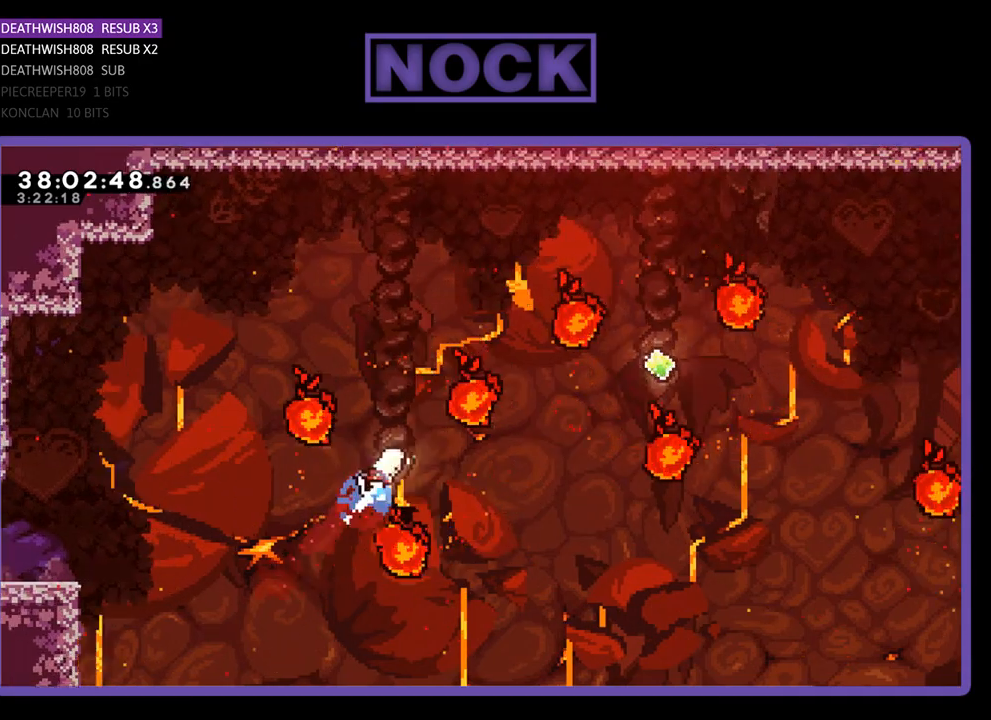
{"buttons": ["R2", "DPAD_RIGHT"], "events": [[33, "CIRCLE", "down"], [367, "CIRCLE", "up"], [467, "DPAD_UP", "up"]]}
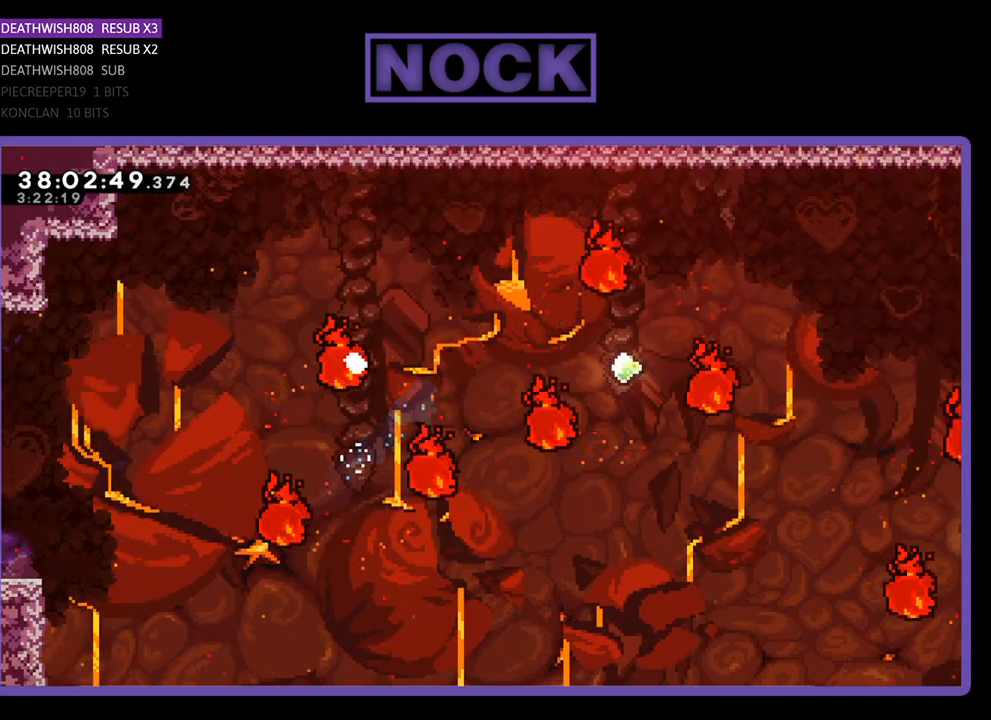
{"buttons": [], "events": [[167, "R2", "up"], [200, "DPAD_RIGHT", "up"]]}
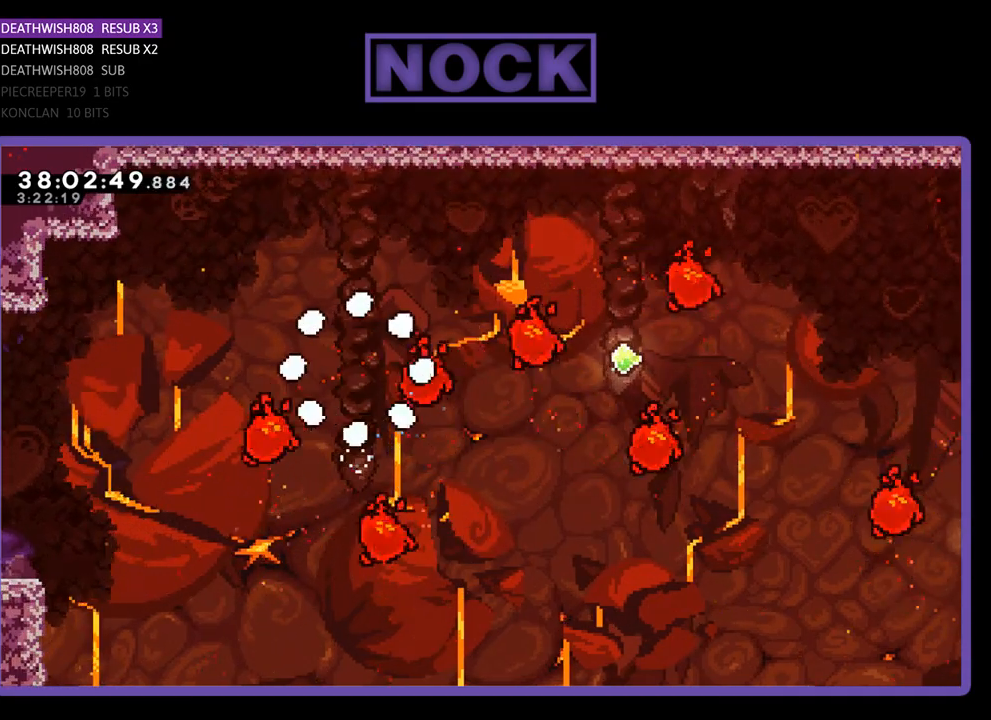
{"buttons": ["R2"], "events": [[333, "R2", "down"]]}
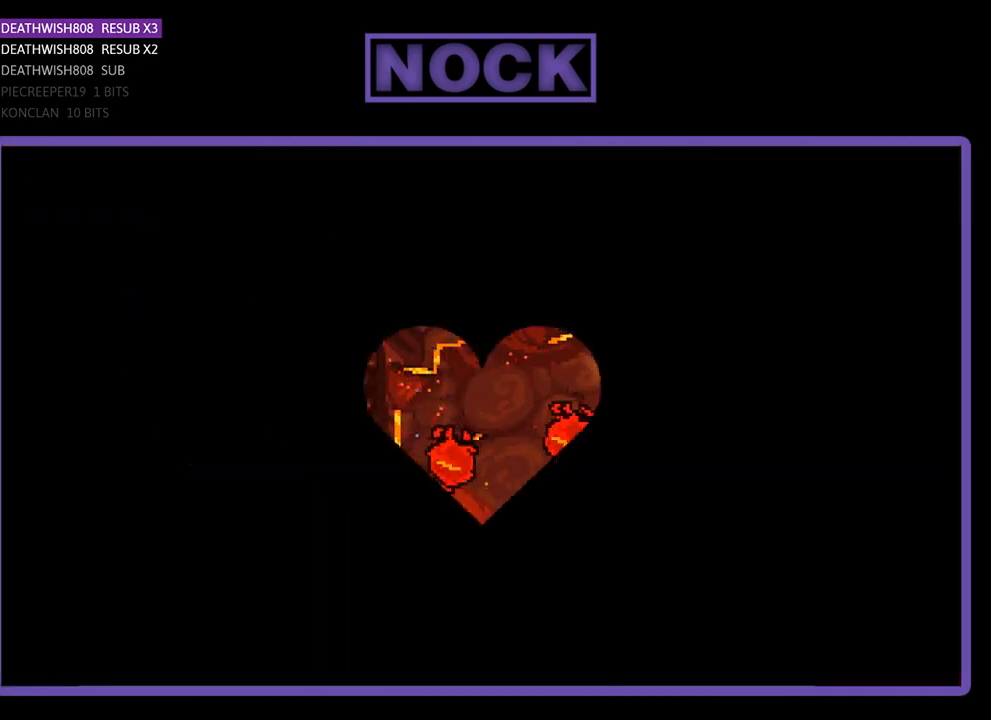
{"buttons": ["R2"], "events": []}
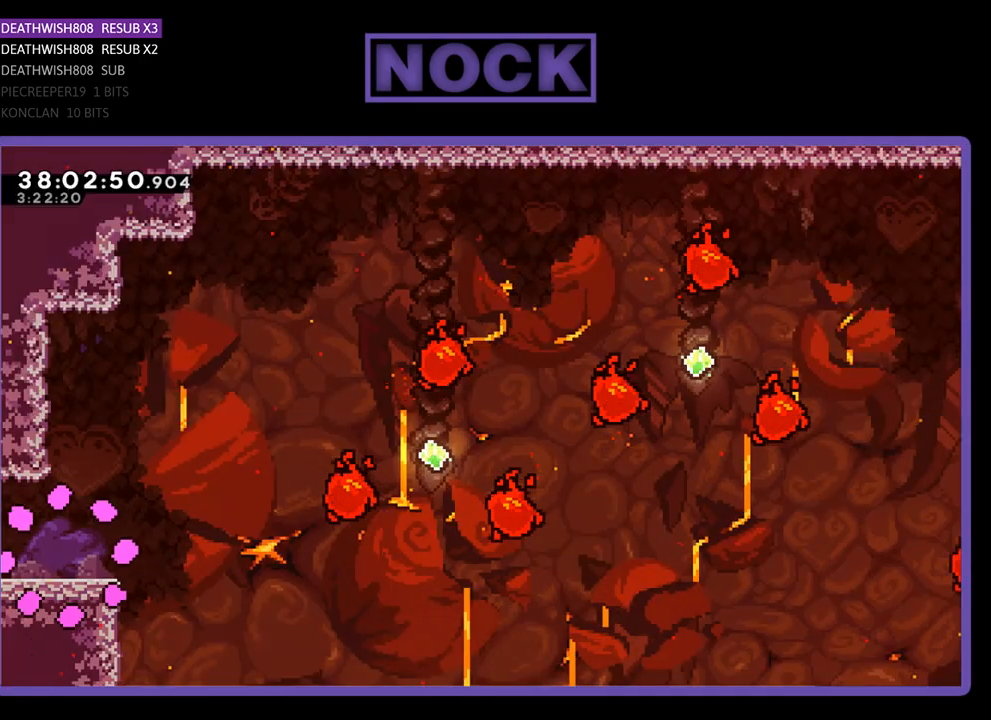
{"buttons": ["R2", "DPAD_RIGHT"], "events": [[167, "DPAD_RIGHT", "down"]]}
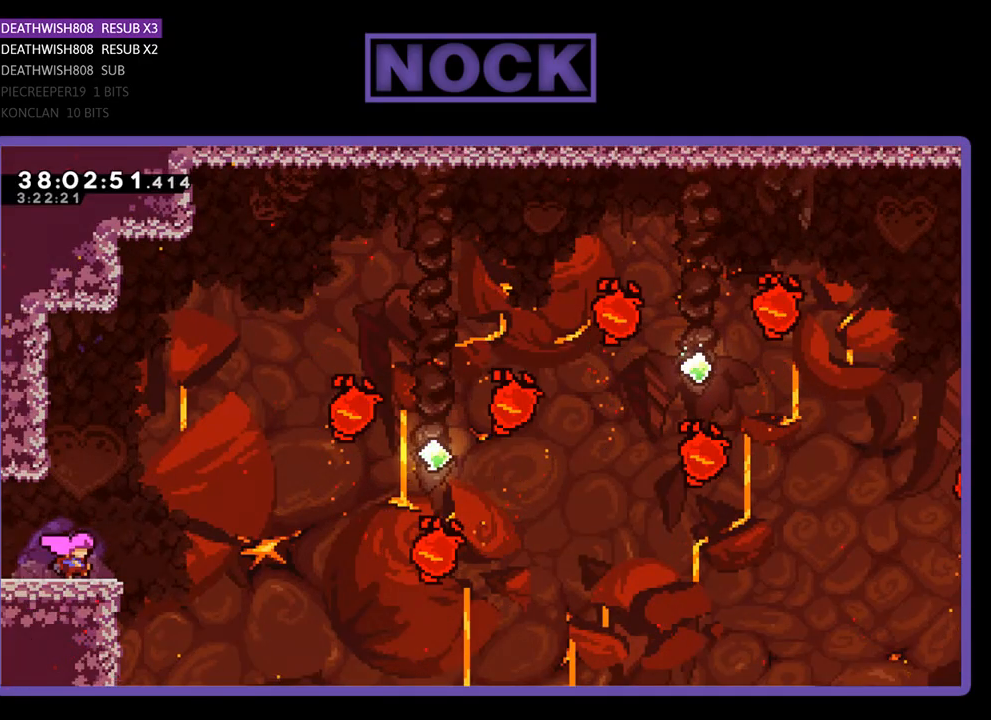
{"buttons": ["CROSS", "R2", "DPAD_RIGHT"], "events": [[233, "CROSS", "down"]]}
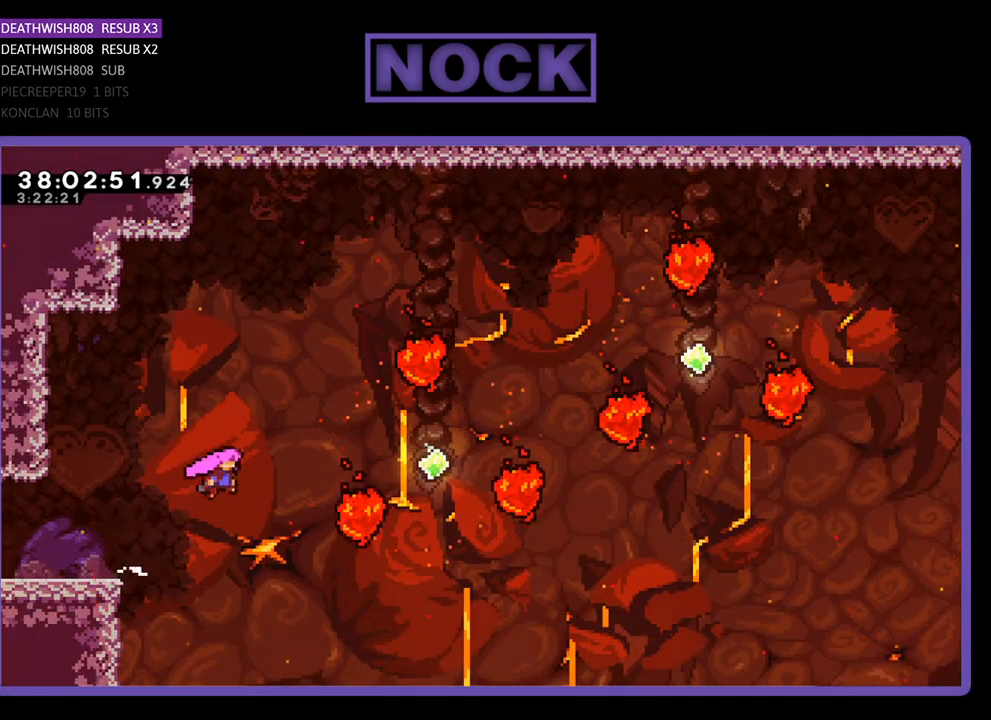
{"buttons": ["CIRCLE", "R2", "DPAD_UP", "DPAD_RIGHT"], "events": [[233, "CROSS", "up"], [233, "DPAD_UP", "down"], [400, "CIRCLE", "down"]]}
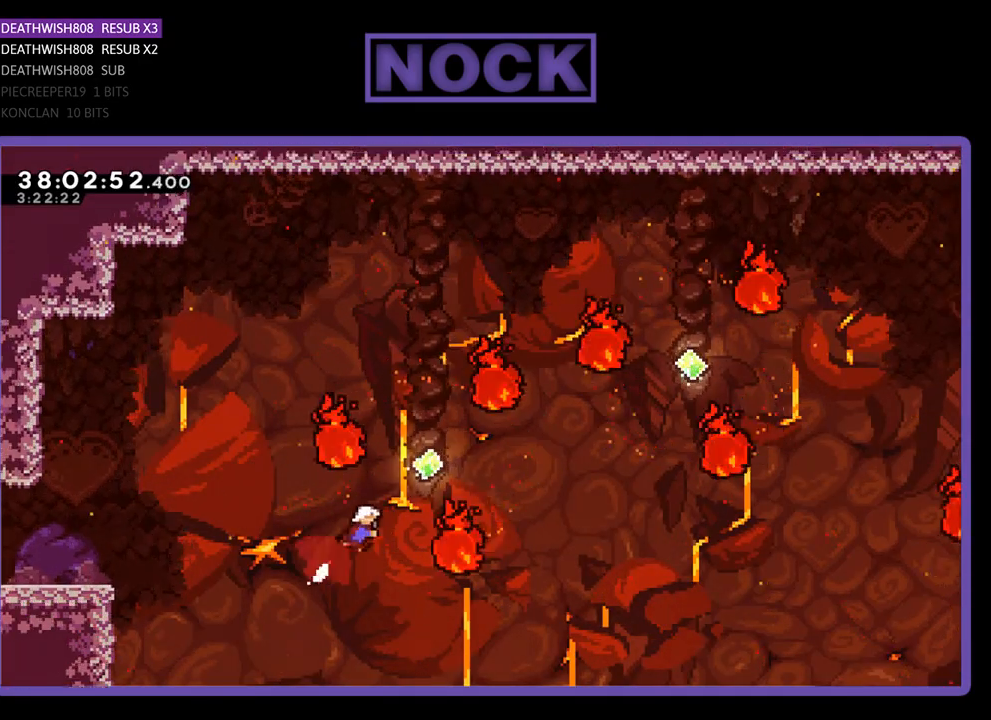
{"buttons": ["CIRCLE", "R2", "DPAD_UP", "DPAD_RIGHT"], "events": [[100, "CIRCLE", "up"], [200, "CIRCLE", "down"], [333, "CIRCLE", "up"], [367, "CIRCLE", "down"]]}
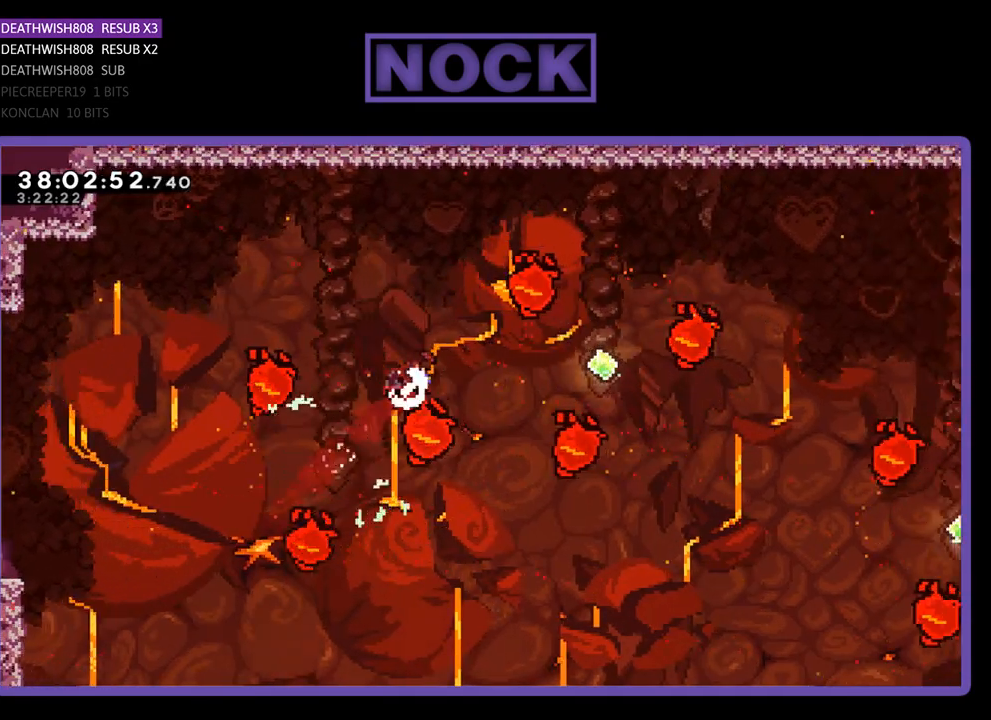
{"buttons": ["R2", "DPAD_RIGHT"], "events": [[67, "CIRCLE", "up"], [67, "DPAD_UP", "up"]]}
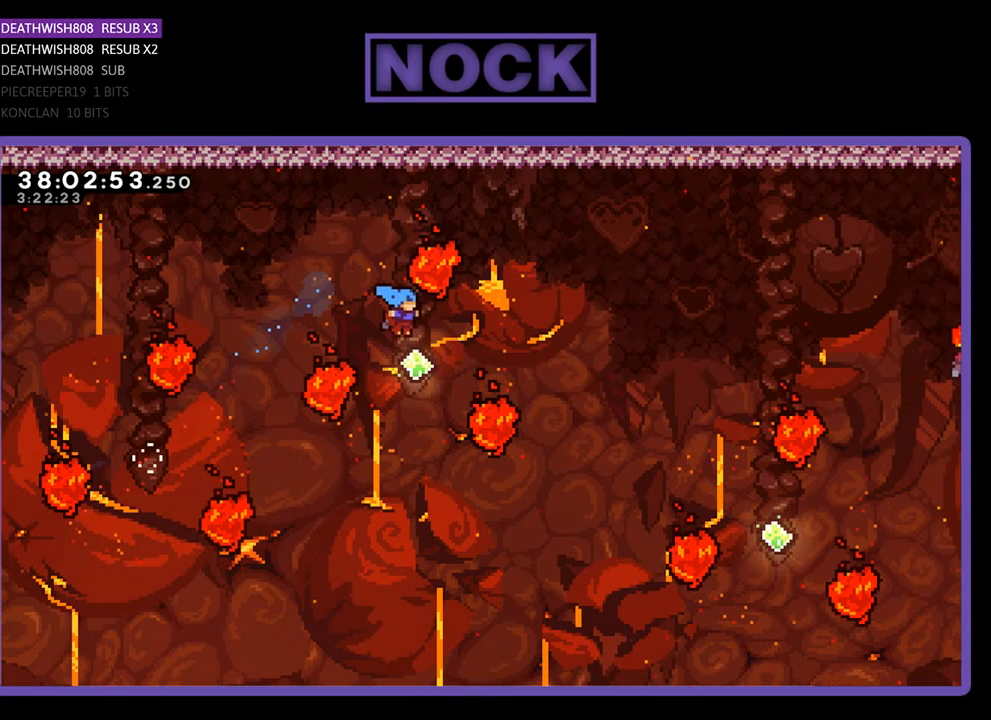
{"buttons": ["R2", "DPAD_UP", "DPAD_RIGHT"], "events": [[67, "CROSS", "down"], [300, "CROSS", "up"], [467, "DPAD_UP", "down"]]}
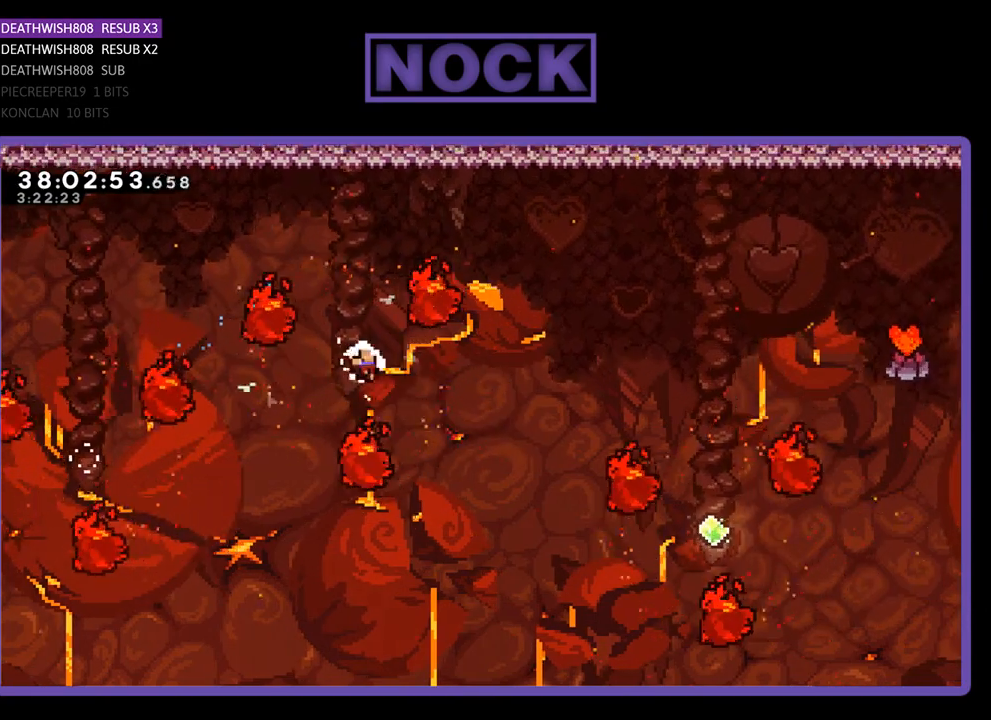
{"buttons": [], "events": [[33, "CIRCLE", "down"], [200, "CIRCLE", "up"], [233, "DPAD_RIGHT", "up"], [233, "DPAD_UP", "up"], [233, "R2", "up"]]}
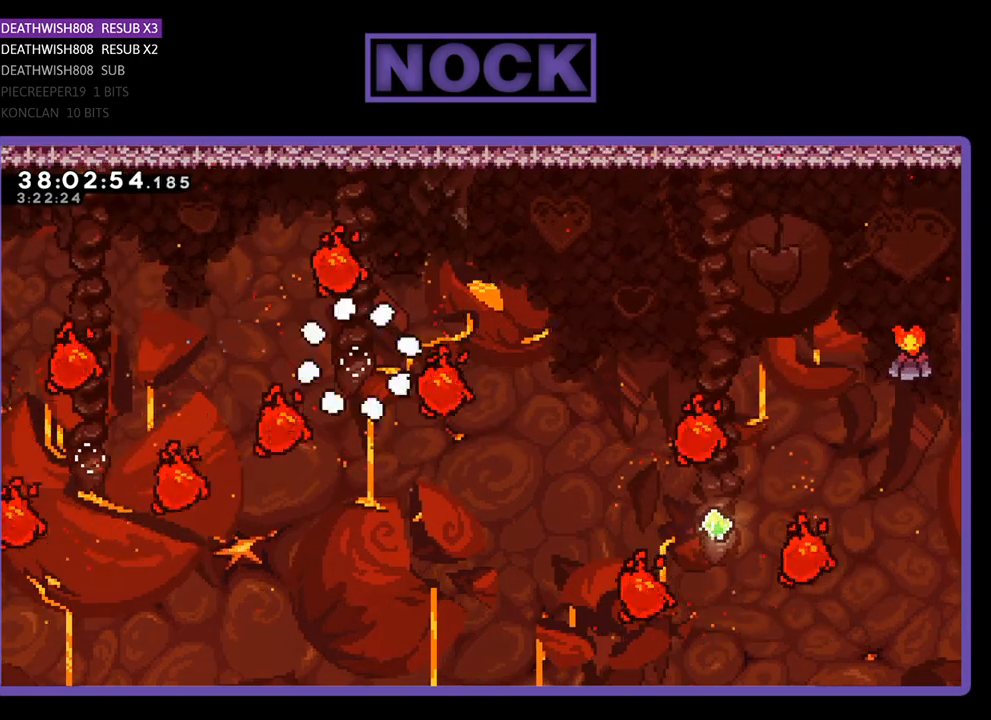
{"buttons": [], "events": []}
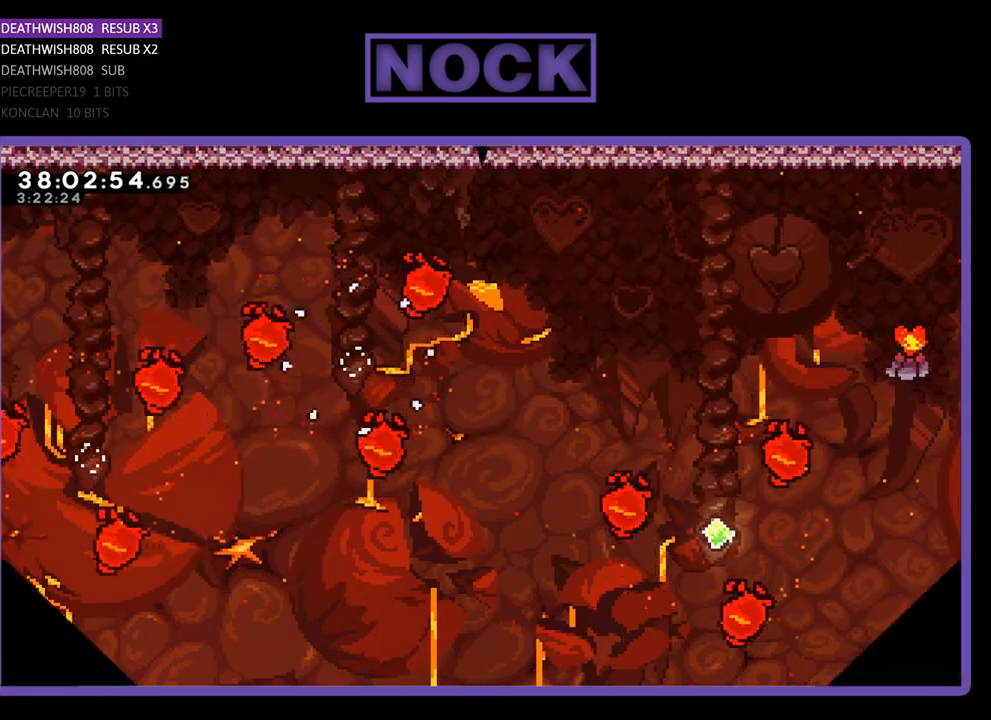
{"buttons": ["R2", "DPAD_RIGHT"], "events": [[233, "R2", "down"], [433, "DPAD_RIGHT", "down"]]}
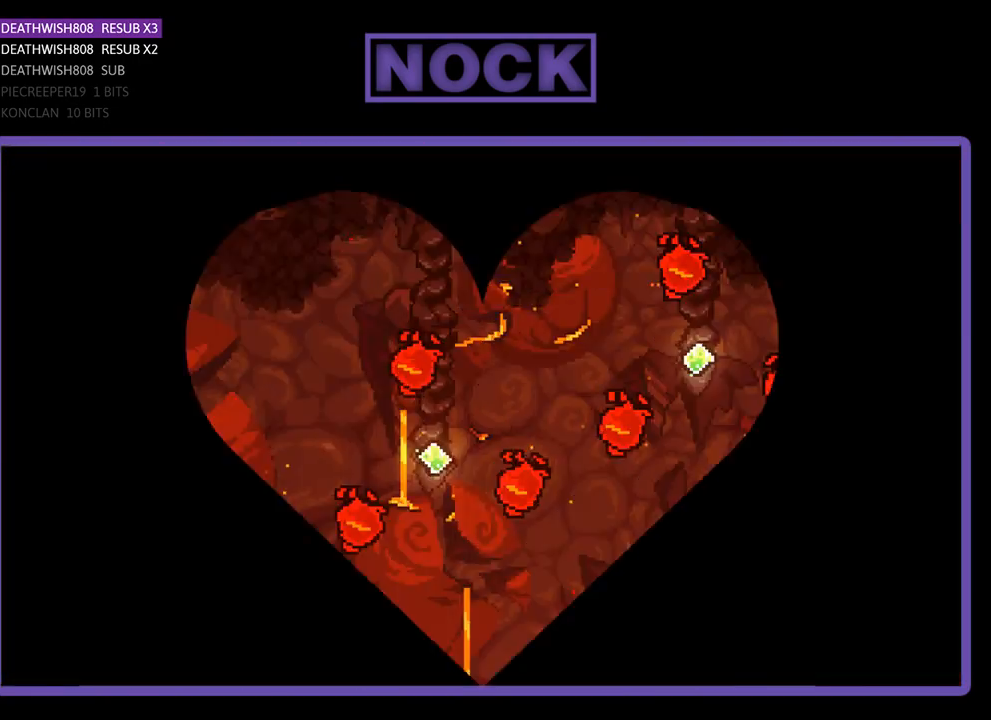
{"buttons": ["R2", "DPAD_RIGHT"], "events": []}
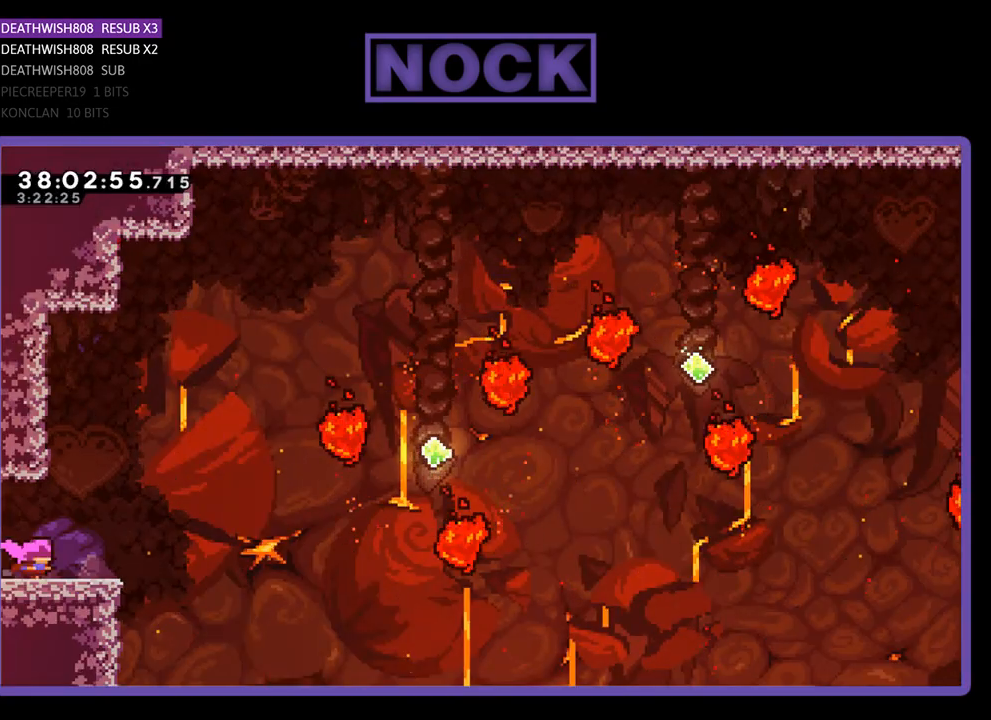
{"buttons": ["CROSS", "R2", "DPAD_UP", "DPAD_RIGHT"], "events": [[333, "CROSS", "down"], [433, "DPAD_UP", "down"]]}
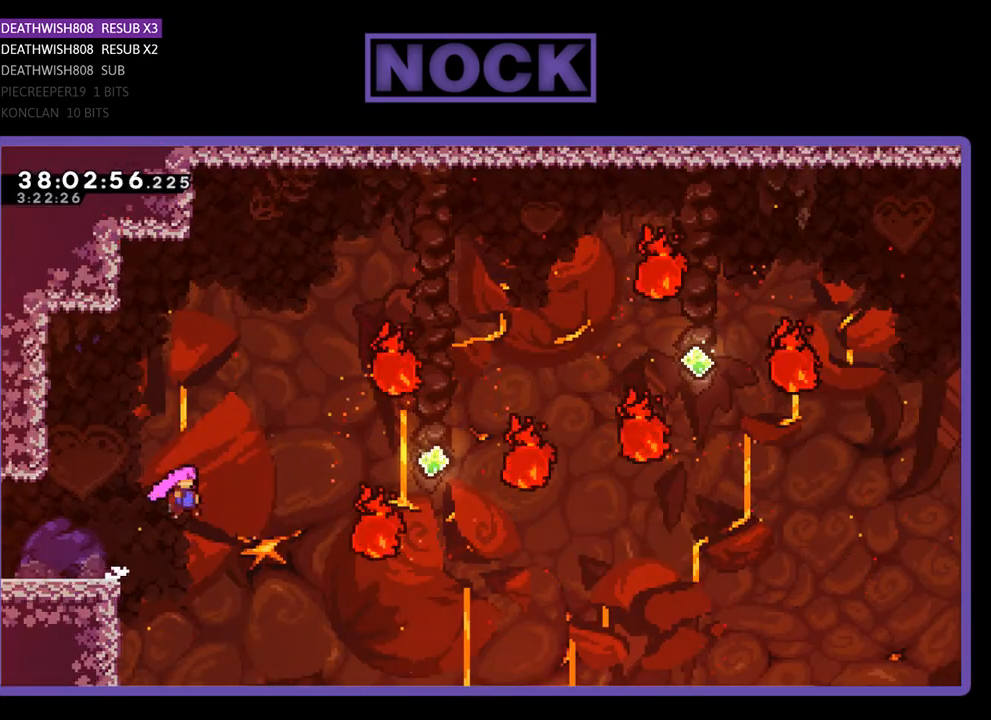
{"buttons": ["CIRCLE", "R2", "DPAD_UP", "DPAD_RIGHT"], "events": [[133, "DPAD_UP", "up"], [200, "CROSS", "up"], [367, "DPAD_UP", "down"], [433, "CIRCLE", "down"]]}
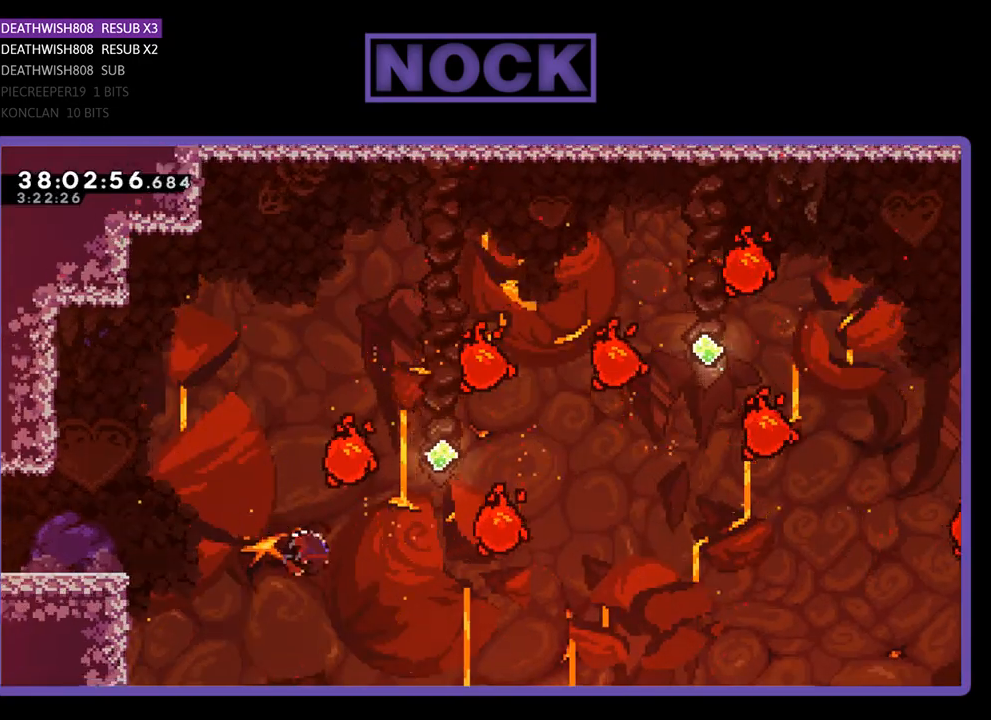
{"buttons": ["CIRCLE", "R2", "DPAD_UP", "DPAD_RIGHT"], "events": [[133, "CIRCLE", "up"], [200, "CIRCLE", "down"]]}
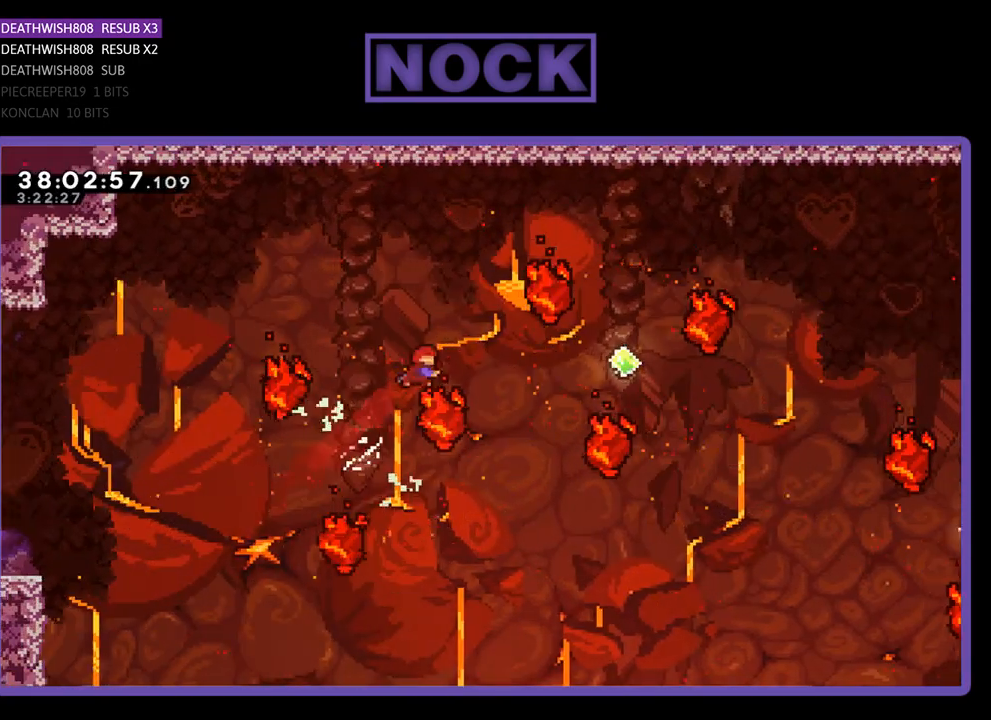
{"buttons": ["R2", "DPAD_RIGHT"], "events": [[167, "CIRCLE", "up"], [267, "DPAD_UP", "up"]]}
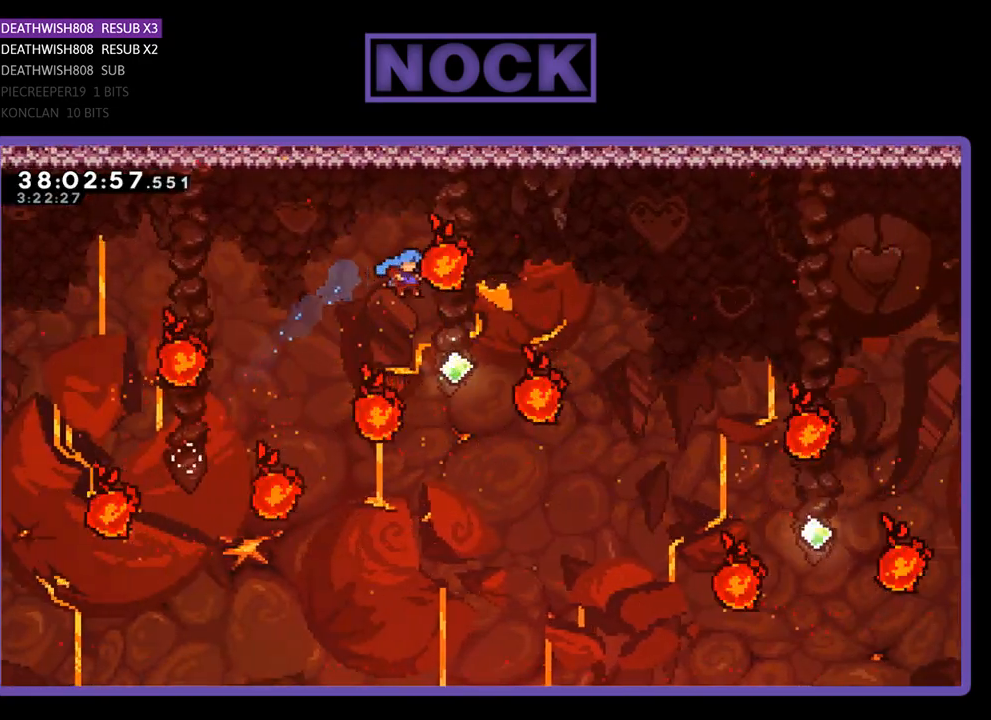
{"buttons": ["R2", "DPAD_RIGHT"], "events": [[233, "CIRCLE", "down"], [500, "CIRCLE", "up"]]}
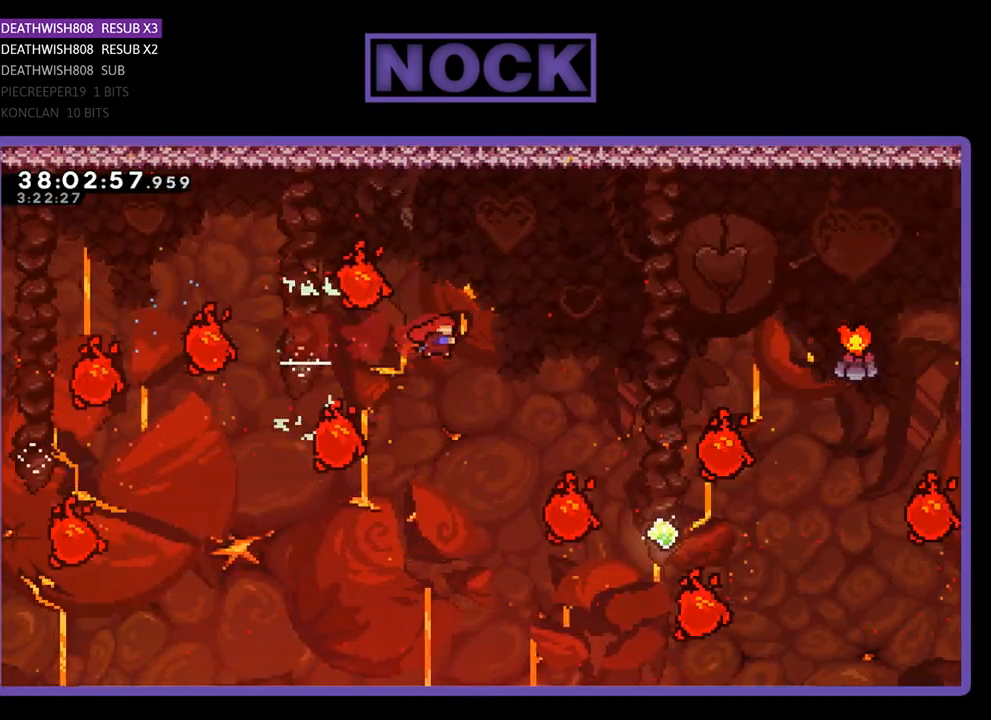
{"buttons": ["R2"], "events": [[133, "DPAD_UP", "down"], [200, "CIRCLE", "down"], [233, "DPAD_RIGHT", "up"], [267, "DPAD_RIGHT", "down"], [433, "CIRCLE", "up"], [467, "DPAD_RIGHT", "up"], [467, "DPAD_UP", "up"]]}
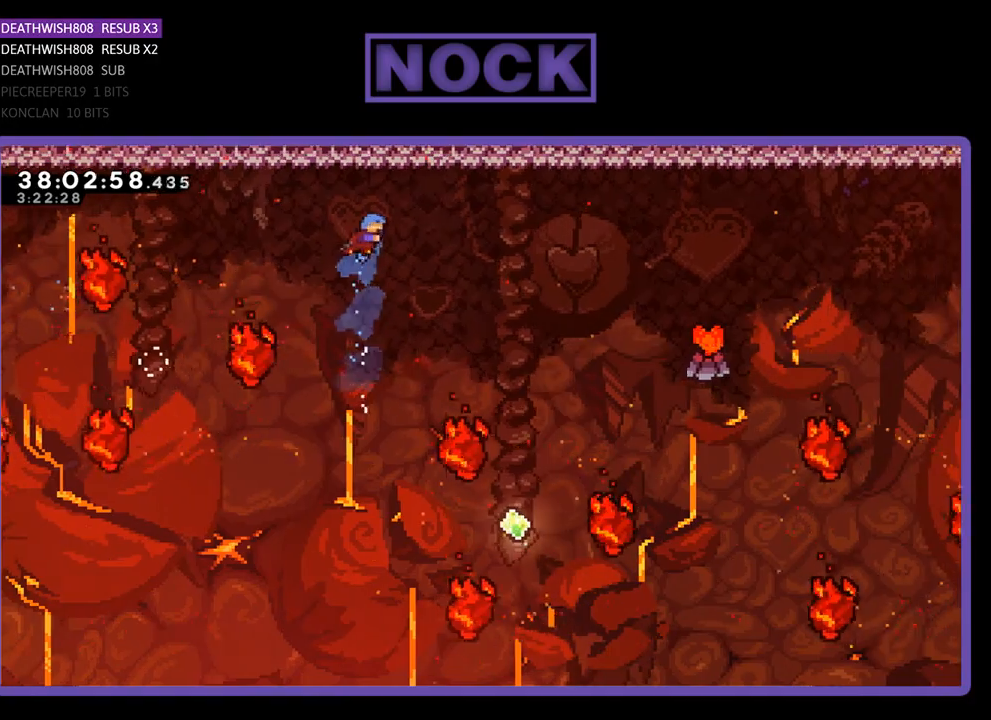
{"buttons": ["R2", "DPAD_UP", "DPAD_RIGHT"], "events": [[200, "DPAD_RIGHT", "down"], [433, "DPAD_UP", "down"]]}
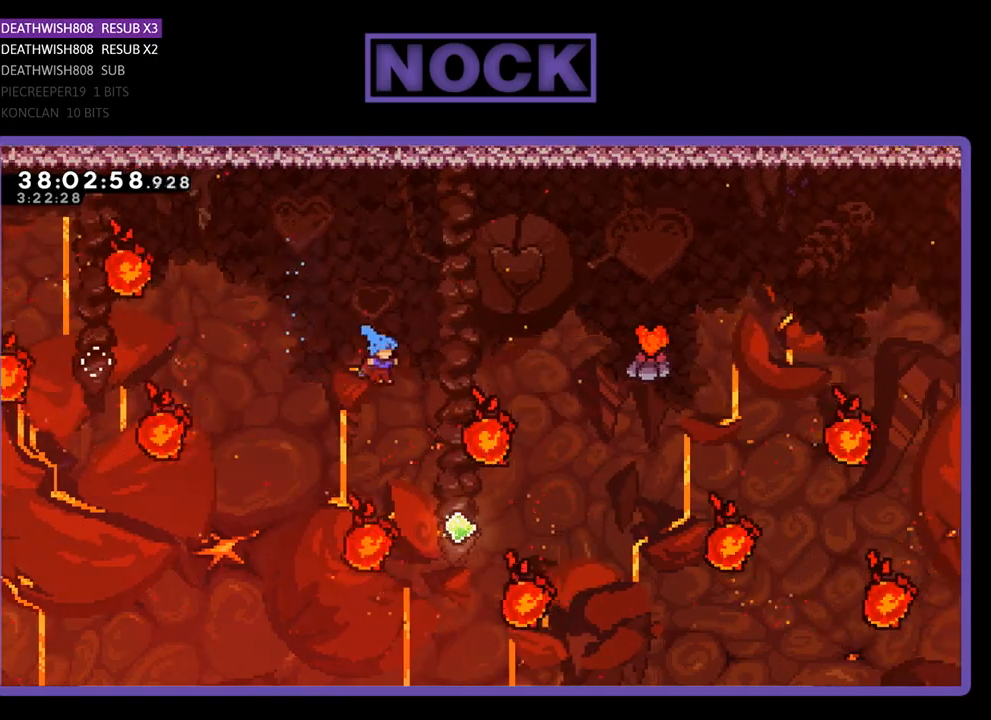
{"buttons": ["CIRCLE", "R2", "DPAD_UP"], "events": [[233, "DPAD_RIGHT", "up"], [367, "CIRCLE", "down"]]}
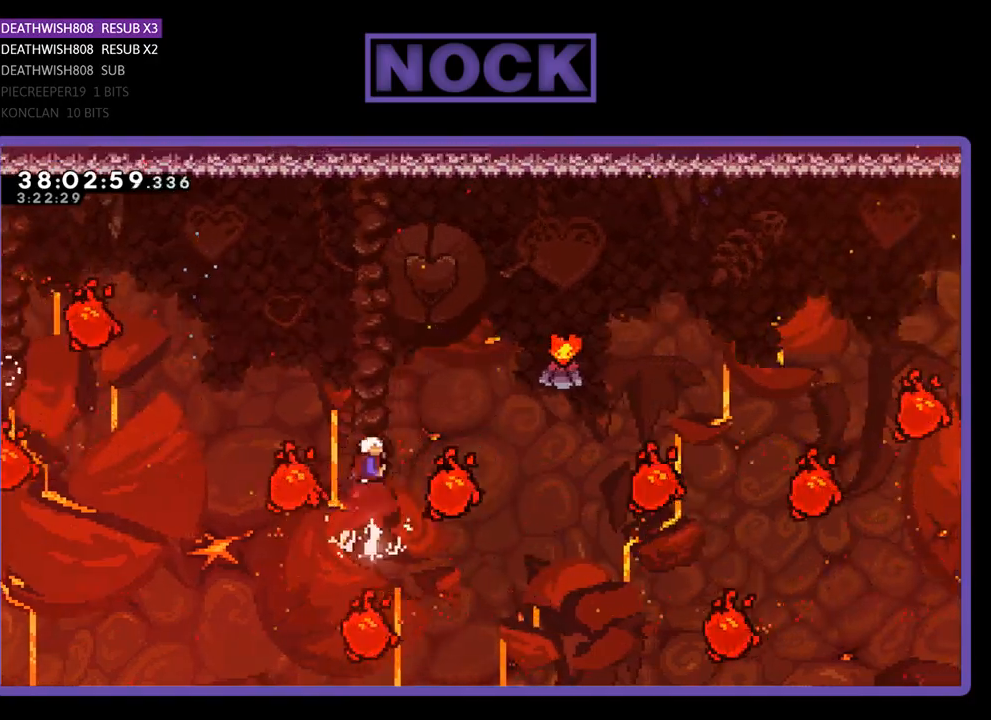
{"buttons": ["CIRCLE", "R2", "DPAD_RIGHT"], "events": [[133, "CIRCLE", "up"], [133, "DPAD_RIGHT", "down"], [300, "CIRCLE", "down"], [467, "DPAD_UP", "up"]]}